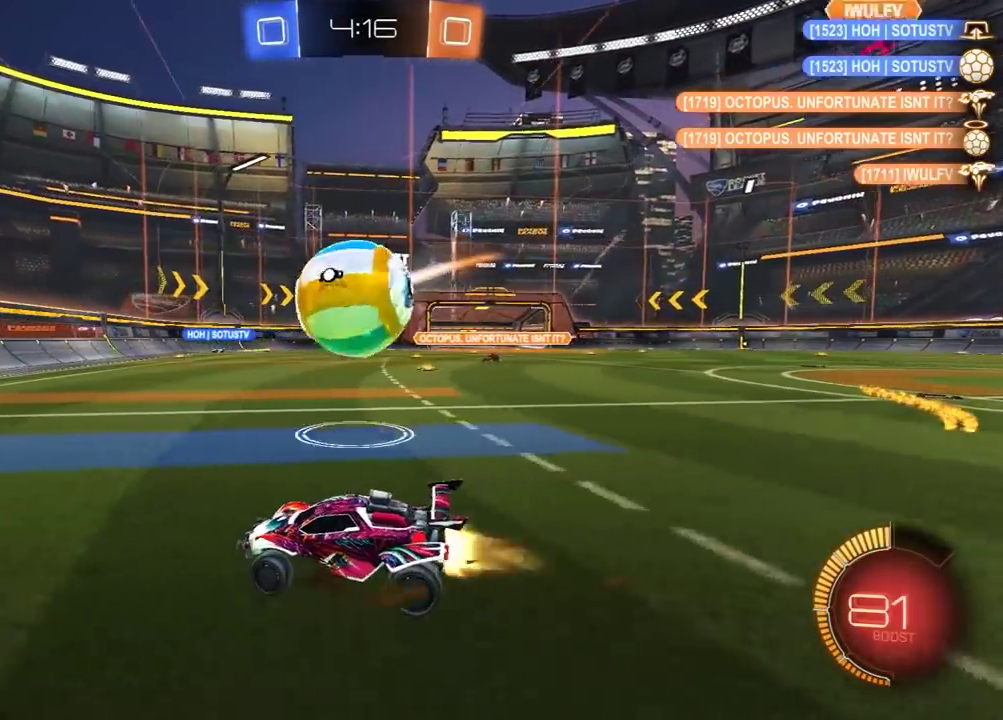
Gameplay with a controller (Xbox layout); each line is a JSON object with the inputs held at the frame after it. "events" lists button and stick changes between this image and that frame as [ms after this image, input, new state], when the widget could be followed in between.
{"buttons": ["L2"], "left_stick": "down-right", "right_stick": "center", "events": [[17, "left_stick", "center"], [133, "left_stick", "right"], [250, "R1", "up"], [250, "left_stick", "center"], [300, "left_stick", "right"], [383, "R2", "up"], [400, "L2", "down"], [400, "left_stick", "center"], [467, "left_stick", "down-right"]]}
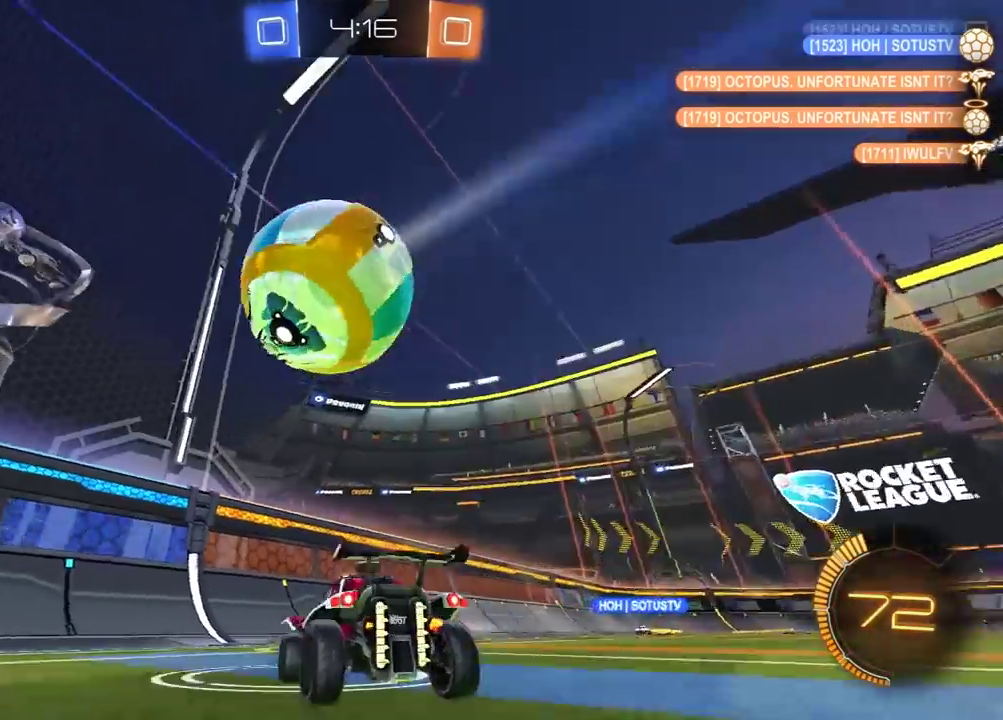
{"buttons": ["R2"], "left_stick": "right", "right_stick": "center", "events": [[50, "L2", "up"], [83, "R2", "down"], [117, "left_stick", "center"], [167, "left_stick", "right"], [217, "L1", "down"], [467, "L1", "up"]]}
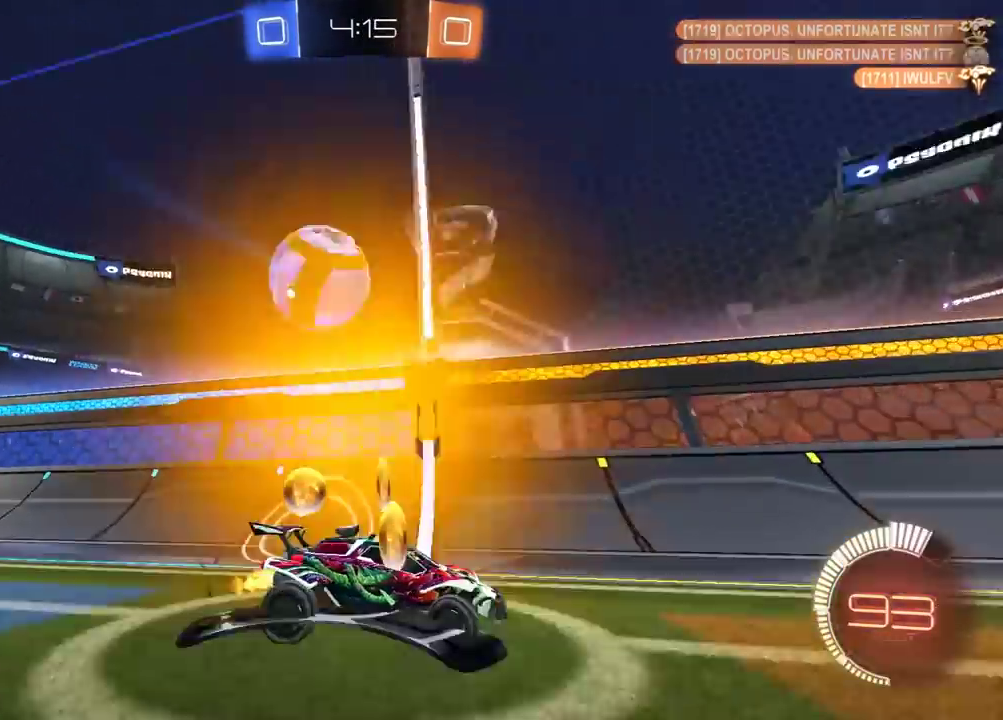
{"buttons": ["R1", "R2"], "left_stick": "right", "right_stick": "center", "events": [[167, "R1", "down"], [333, "L1", "down"], [333, "R1", "up"], [400, "R1", "down"], [417, "L1", "up"]]}
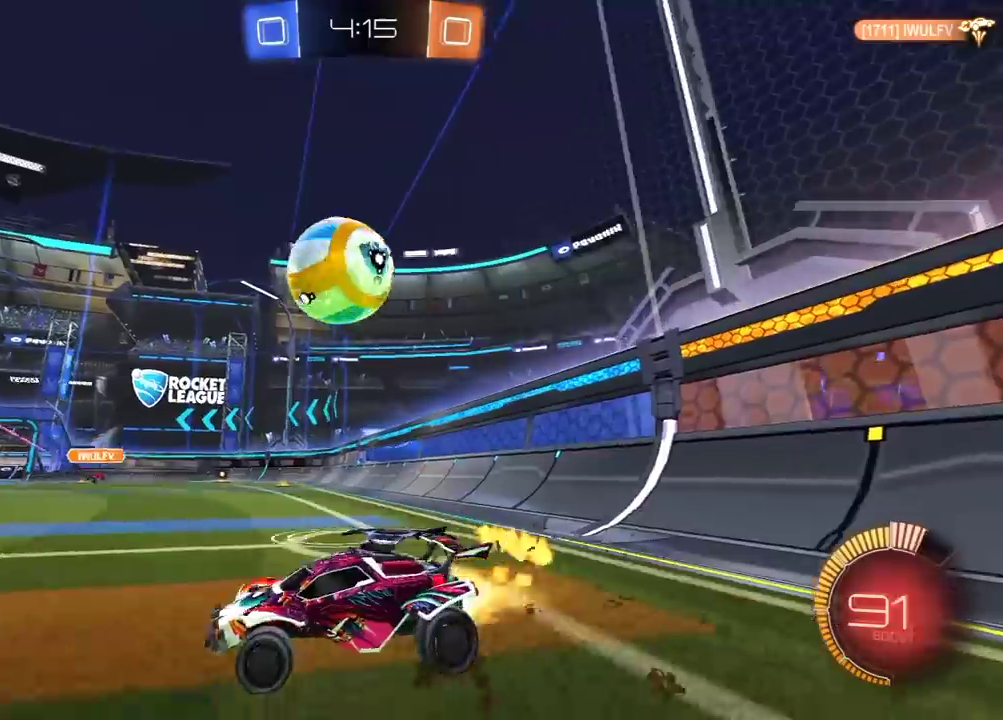
{"buttons": ["R2"], "left_stick": "left", "right_stick": "center", "events": [[167, "R1", "up"], [333, "R2", "up"], [400, "left_stick", "left"], [467, "R2", "down"]]}
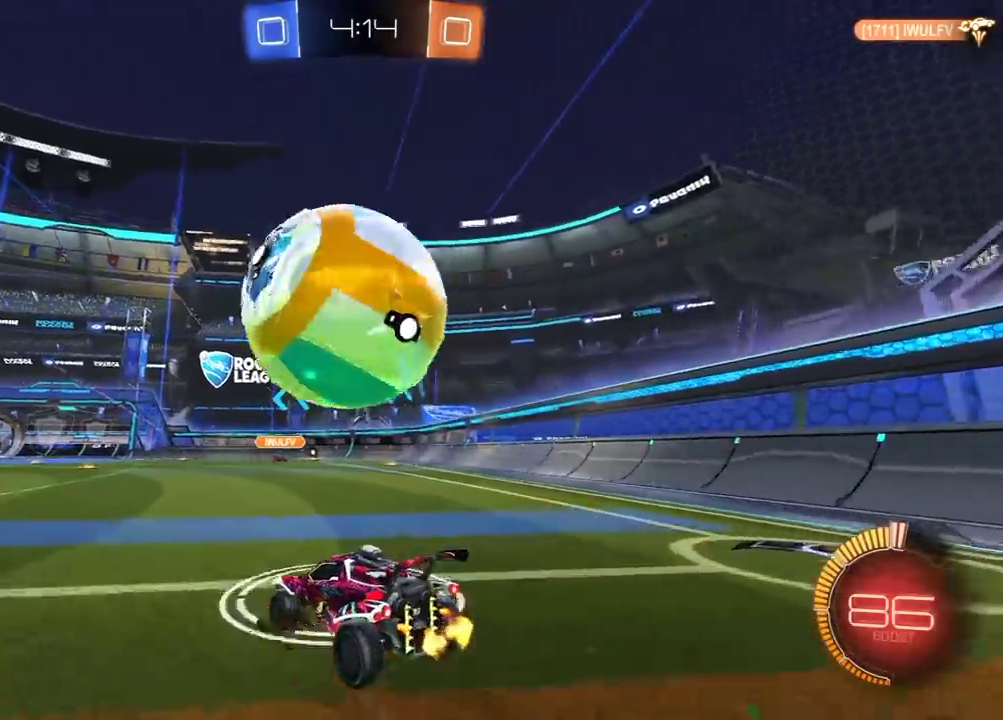
{"buttons": ["L1", "R2"], "left_stick": "left", "right_stick": "center", "events": [[17, "A", "down"], [33, "R1", "down"], [83, "L1", "down"], [233, "A", "up"], [233, "R1", "up"]]}
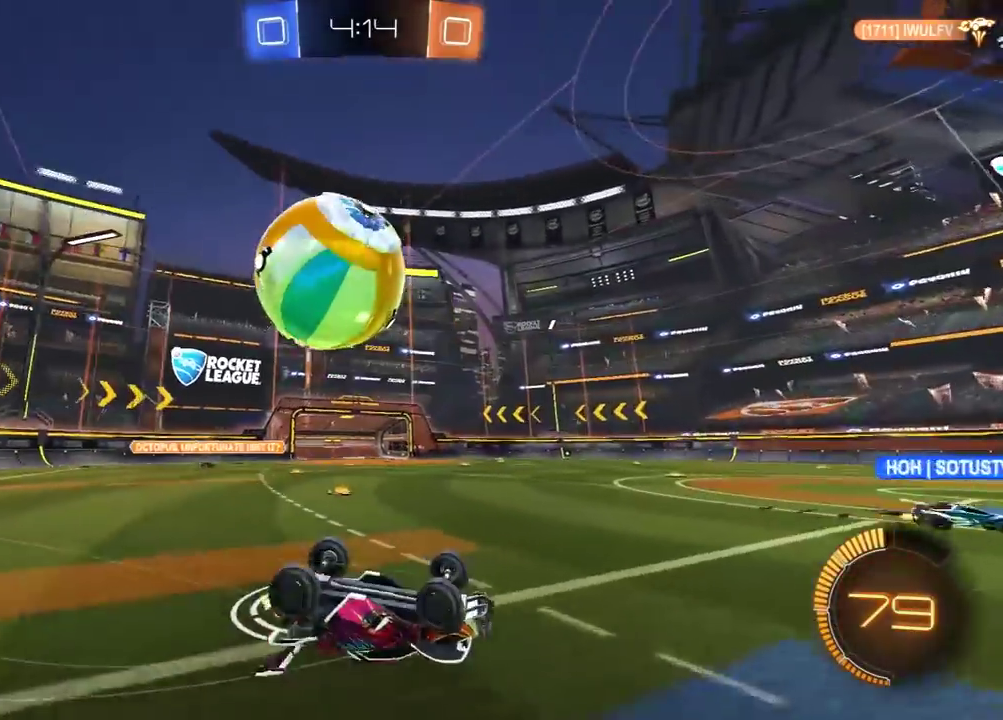
{"buttons": ["R2"], "left_stick": "left", "right_stick": "center", "events": [[17, "R2", "up"], [67, "left_stick", "up-left"], [333, "L1", "up"], [333, "R2", "down"], [483, "left_stick", "left"]]}
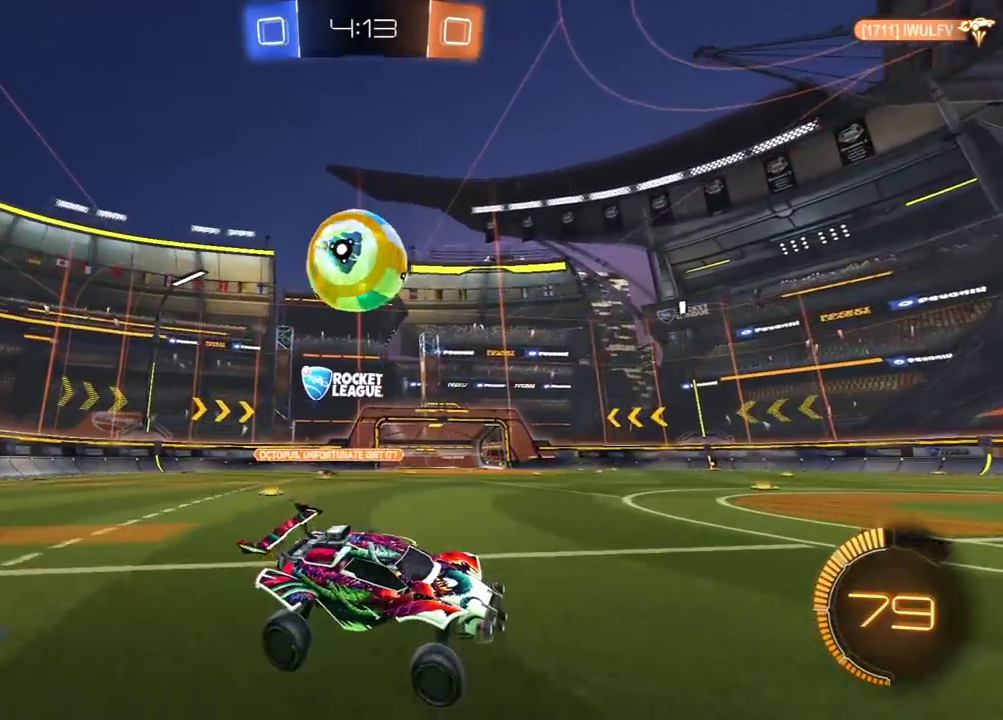
{"buttons": ["R1", "R2"], "left_stick": "center", "right_stick": "center", "events": [[450, "R1", "down"], [450, "left_stick", "center"]]}
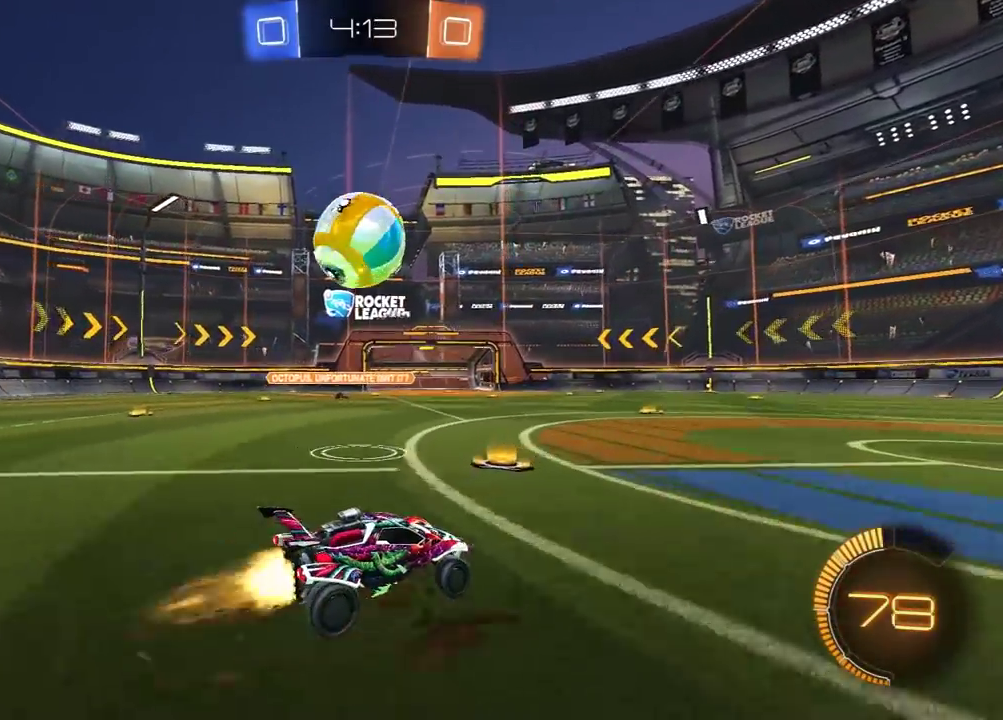
{"buttons": ["R2"], "left_stick": "left", "right_stick": "center", "events": [[183, "left_stick", "right"], [267, "left_stick", "left"], [317, "L1", "down"], [317, "Y", "down"], [400, "R1", "up"], [467, "Y", "up"], [483, "L1", "up"]]}
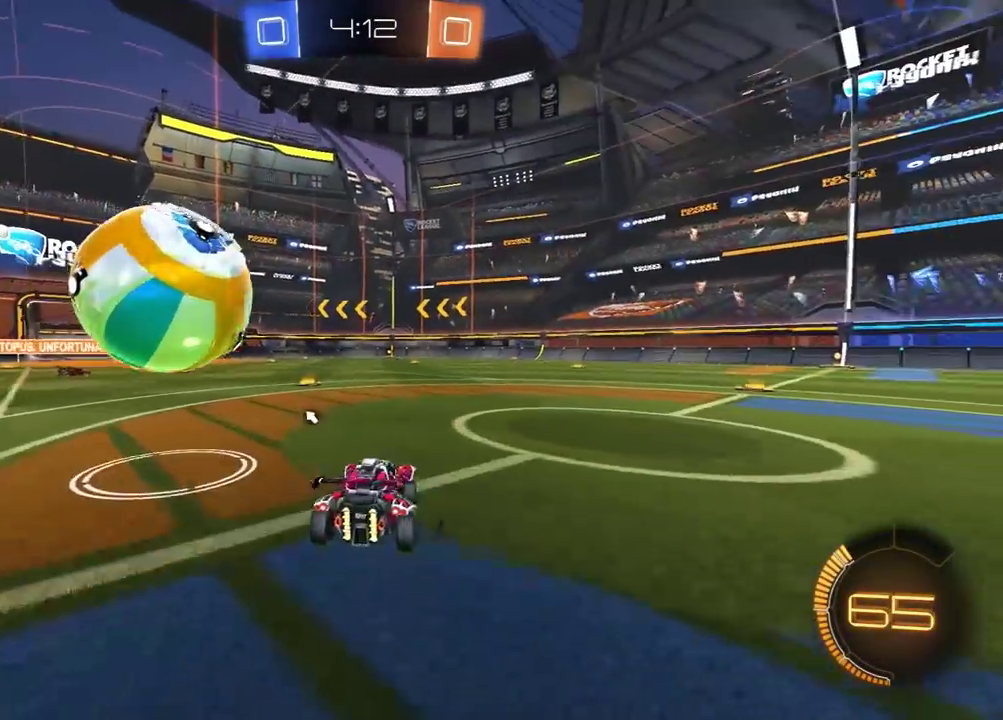
{"buttons": [], "left_stick": "left", "right_stick": "center", "events": [[350, "R2", "up"]]}
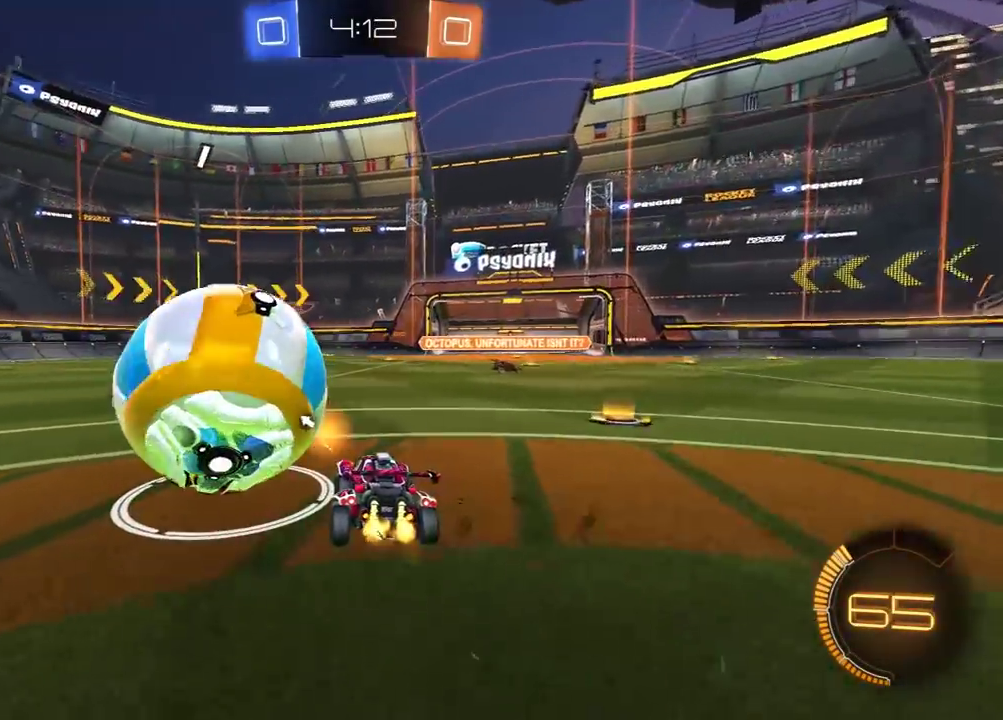
{"buttons": ["R2"], "left_stick": "right", "right_stick": "center", "events": [[33, "R2", "down"], [83, "R1", "down"], [133, "R1", "up"], [333, "R1", "down"], [400, "R1", "up"], [450, "left_stick", "right"]]}
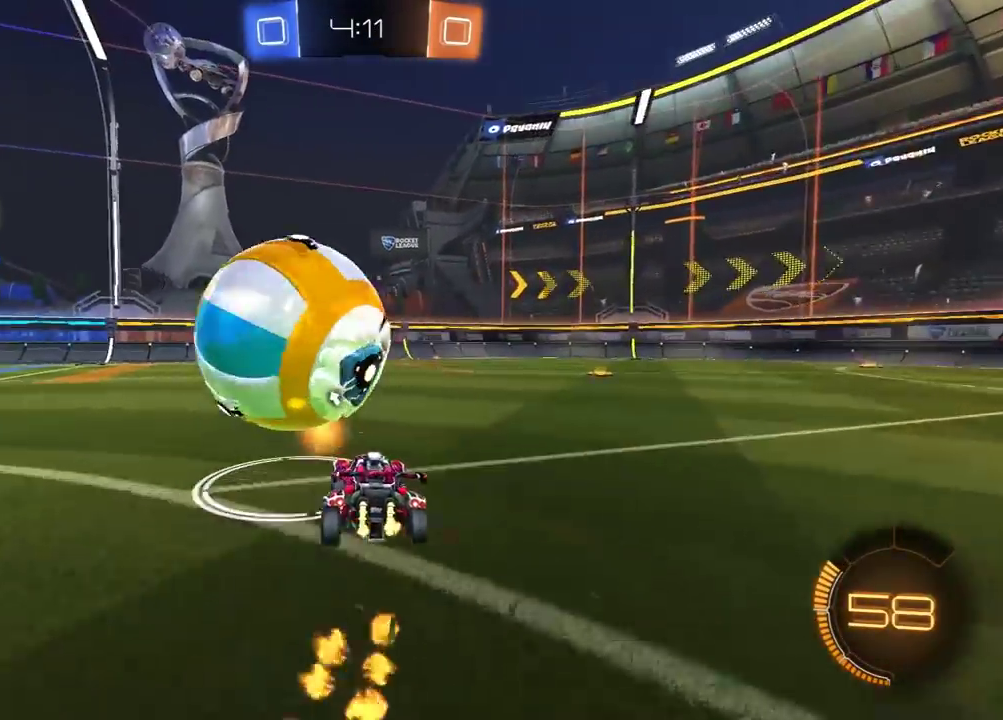
{"buttons": ["L1", "R2"], "left_stick": "left", "right_stick": "center", "events": [[50, "A", "down"], [100, "left_stick", "left"], [117, "A", "up"], [150, "L1", "down"], [167, "A", "down"], [267, "A", "up"]]}
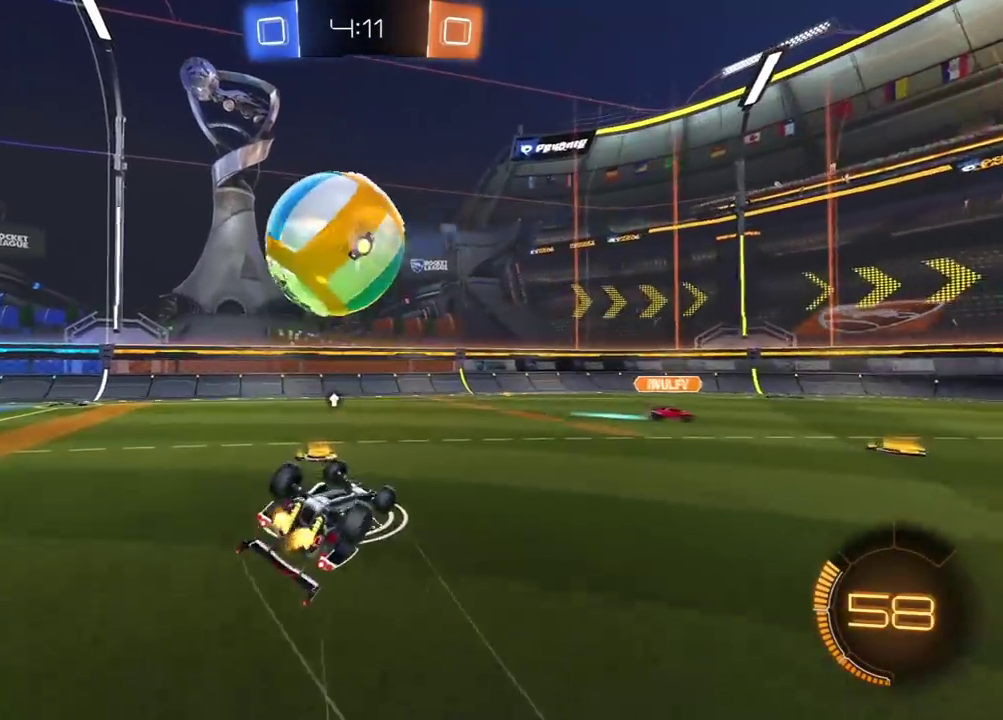
{"buttons": ["R2"], "left_stick": "left", "right_stick": "center", "events": [[250, "L1", "up"], [283, "Y", "down"], [400, "Y", "up"]]}
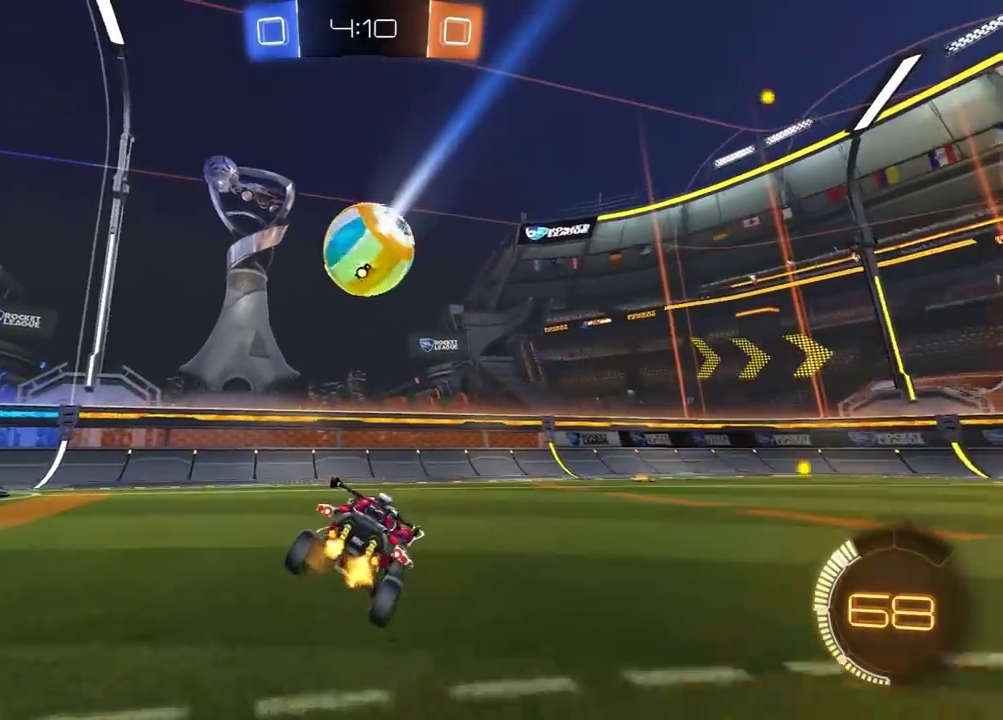
{"buttons": ["R2"], "left_stick": "up-left", "right_stick": "center", "events": [[217, "L1", "down"], [350, "L1", "up"], [350, "left_stick", "up-left"]]}
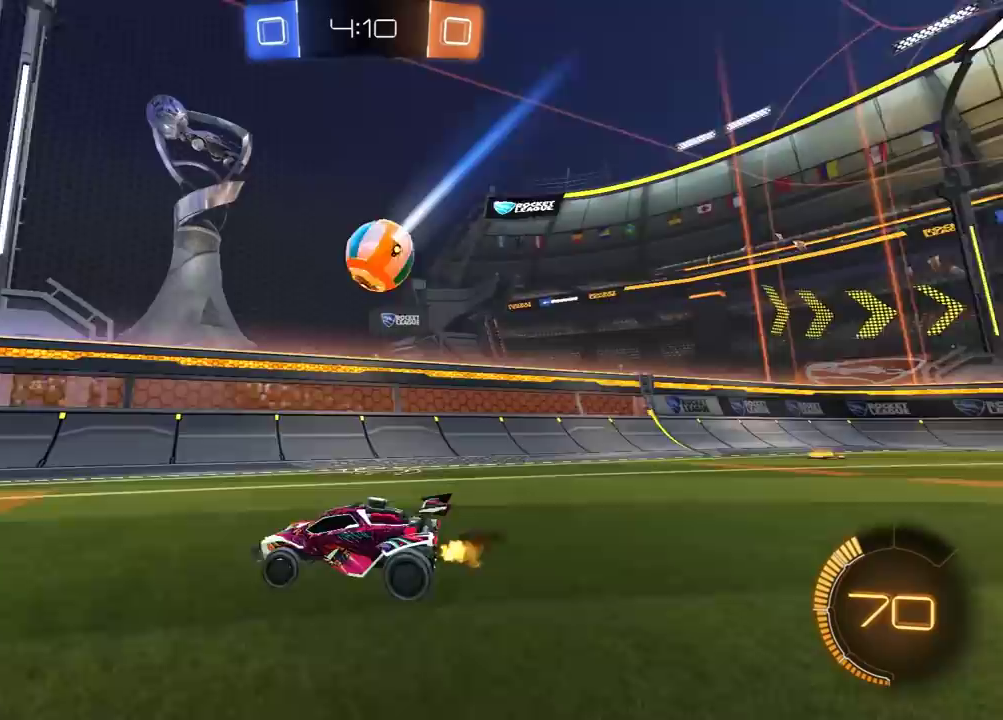
{"buttons": ["R1", "R2"], "left_stick": "up-left", "right_stick": "center", "events": [[150, "L1", "down"], [233, "R1", "down"], [267, "L1", "up"]]}
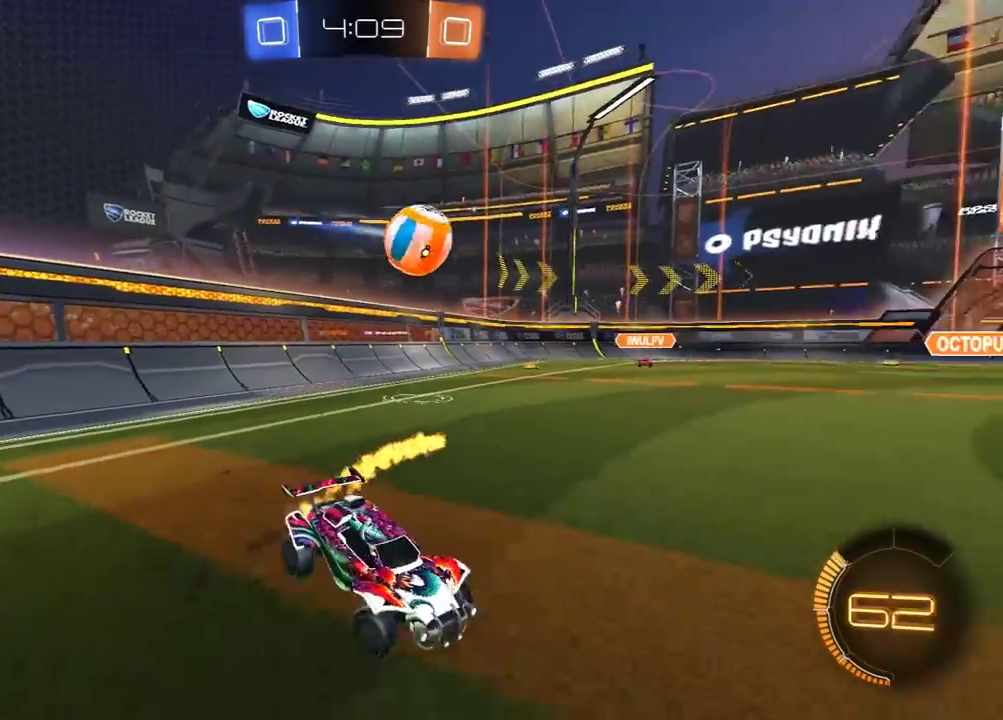
{"buttons": ["R2"], "left_stick": "left", "right_stick": "center", "events": [[383, "R1", "up"], [433, "left_stick", "left"]]}
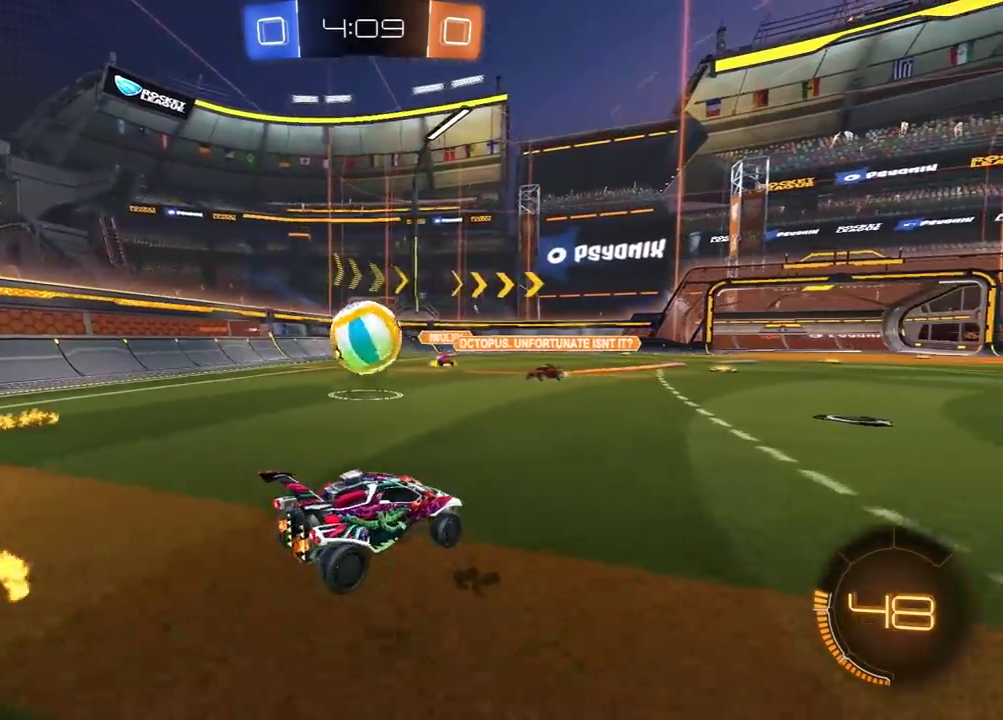
{"buttons": ["R2"], "left_stick": "right", "right_stick": "center", "events": [[33, "left_stick", "down-left"], [83, "A", "down"], [200, "A", "up"], [250, "left_stick", "up"], [300, "left_stick", "up-right"], [350, "left_stick", "right"]]}
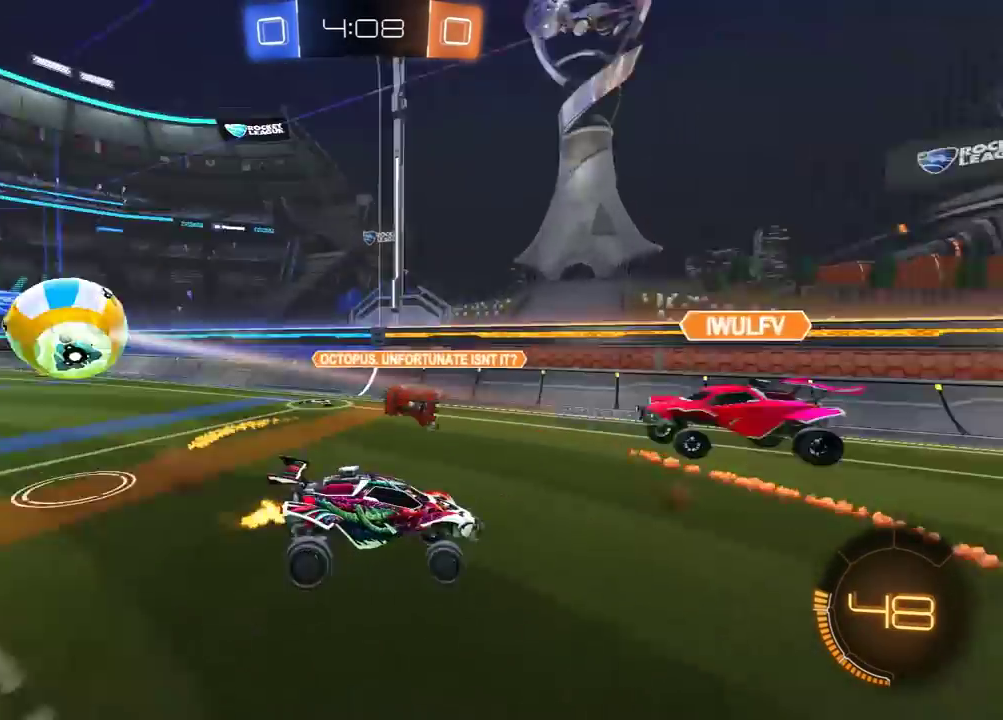
{"buttons": [], "left_stick": "right", "right_stick": "center", "events": [[83, "left_stick", "center"], [217, "left_stick", "right"], [317, "left_stick", "center"], [433, "R2", "up"], [433, "left_stick", "right"]]}
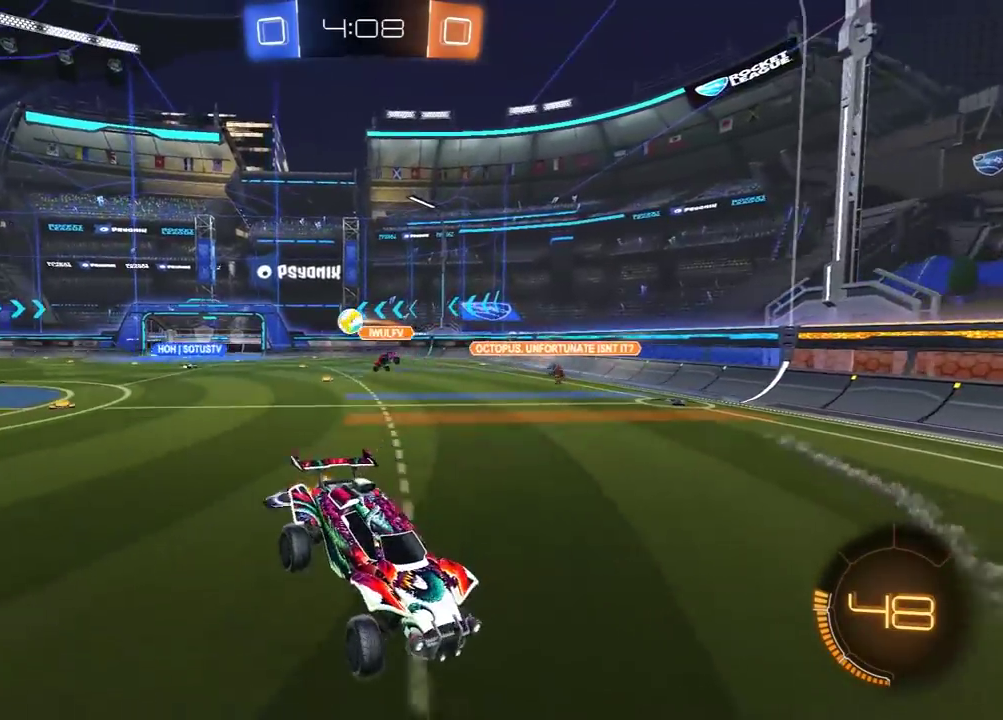
{"buttons": ["L1", "R2"], "left_stick": "right", "right_stick": "center", "events": [[250, "R2", "down"], [400, "L1", "down"]]}
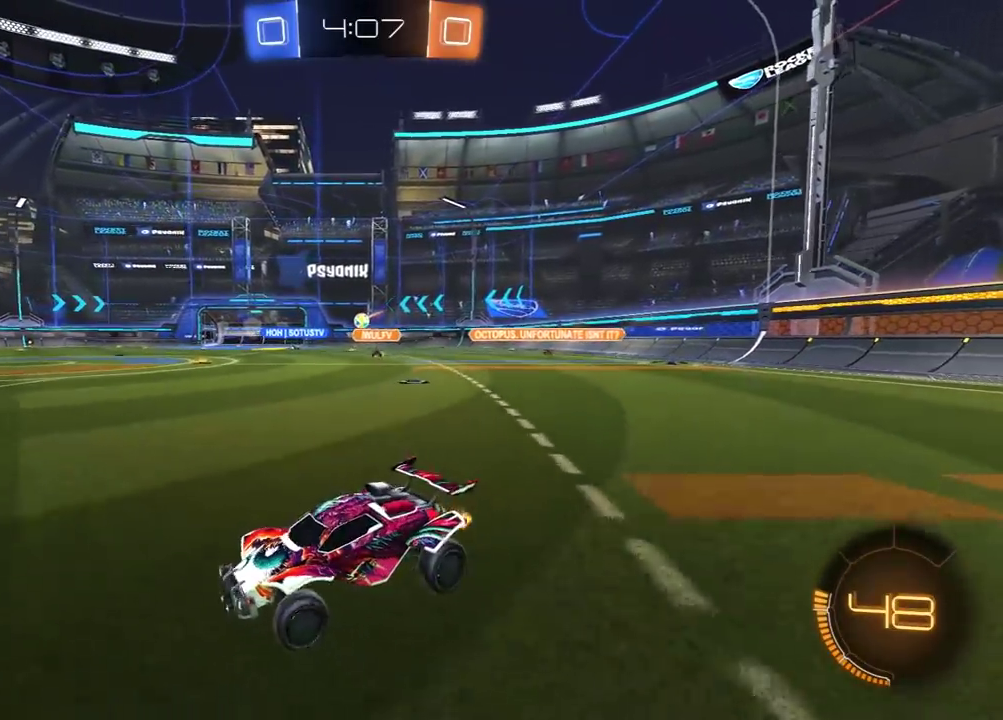
{"buttons": ["R1", "R2"], "left_stick": "right", "right_stick": "center", "events": [[17, "L1", "up"], [83, "R1", "down"], [200, "R1", "up"], [267, "R1", "down"]]}
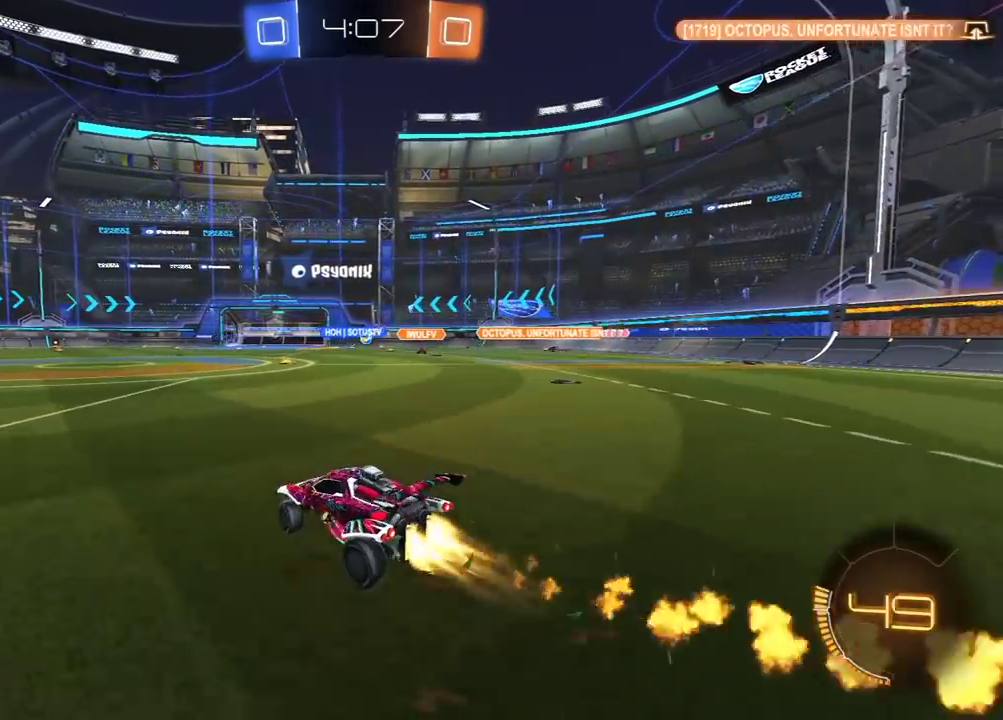
{"buttons": ["A", "R2"], "left_stick": "up", "right_stick": "center", "events": [[283, "A", "down"], [283, "left_stick", "up"], [333, "A", "up"], [417, "A", "down"], [500, "R1", "up"]]}
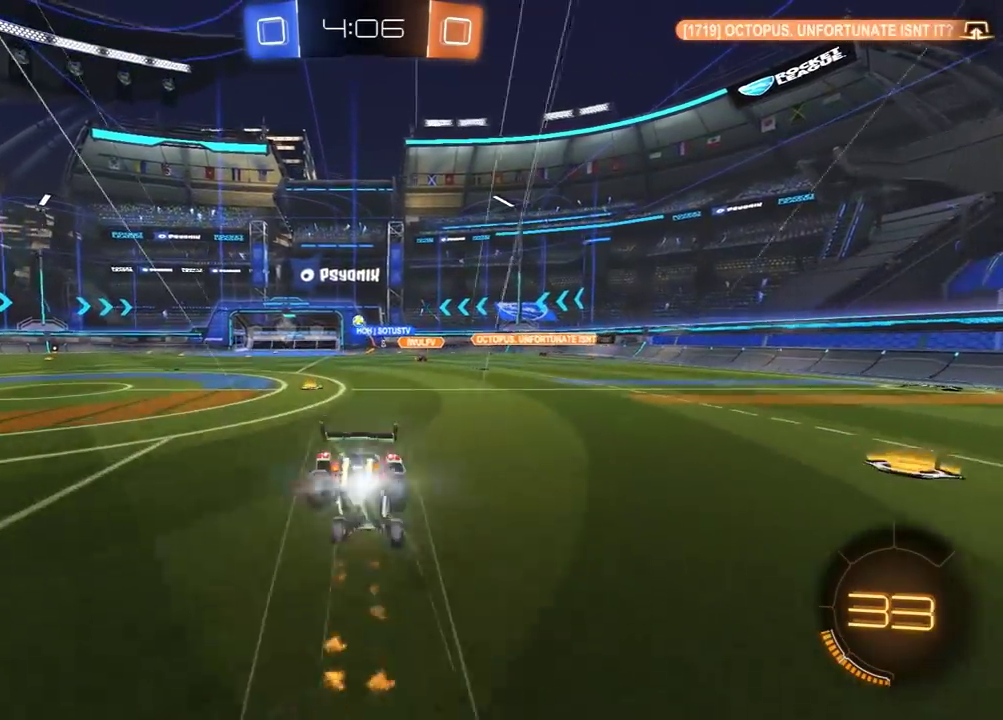
{"buttons": [], "left_stick": "center", "right_stick": "center", "events": [[17, "A", "up"], [100, "left_stick", "center"], [233, "R2", "up"], [300, "left_stick", "up-left"], [400, "left_stick", "center"]]}
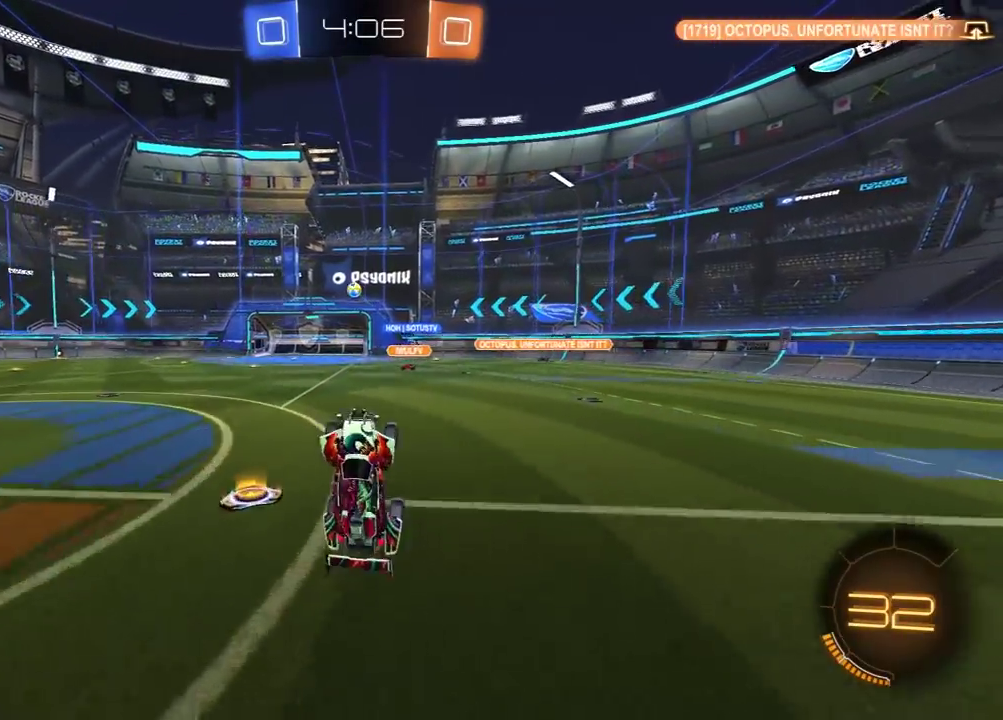
{"buttons": ["R1", "R2"], "left_stick": "left", "right_stick": "center", "events": [[50, "left_stick", "up"], [183, "left_stick", "center"], [400, "R2", "down"], [450, "left_stick", "left"], [467, "R1", "down"]]}
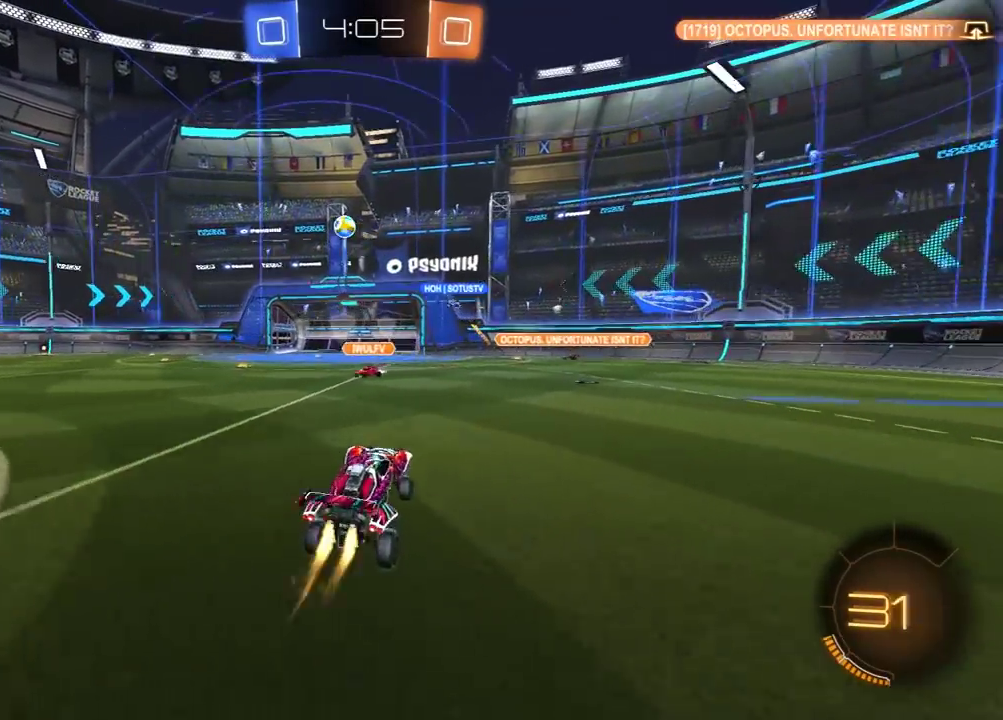
{"buttons": ["R2"], "left_stick": "center", "right_stick": "center", "events": [[67, "R1", "up"], [100, "left_stick", "right"], [350, "left_stick", "center"]]}
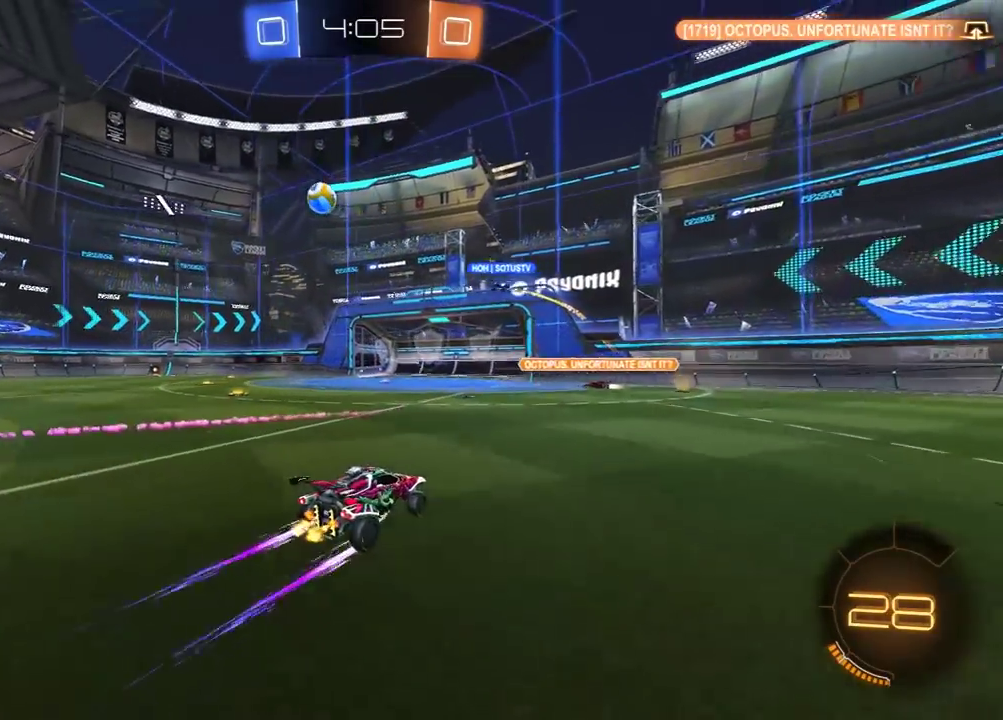
{"buttons": ["R2"], "left_stick": "left", "right_stick": "center", "events": [[83, "left_stick", "left"]]}
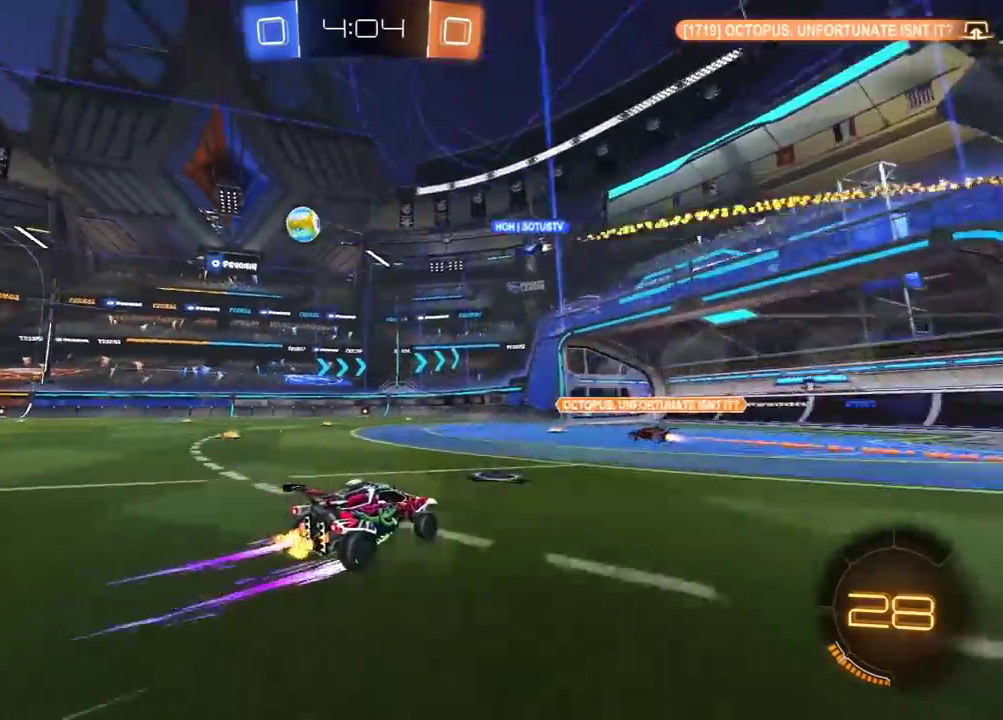
{"buttons": ["R2"], "left_stick": "center", "right_stick": "center", "events": [[117, "R1", "down"], [233, "R1", "up"], [283, "left_stick", "center"], [350, "left_stick", "left"], [467, "left_stick", "center"]]}
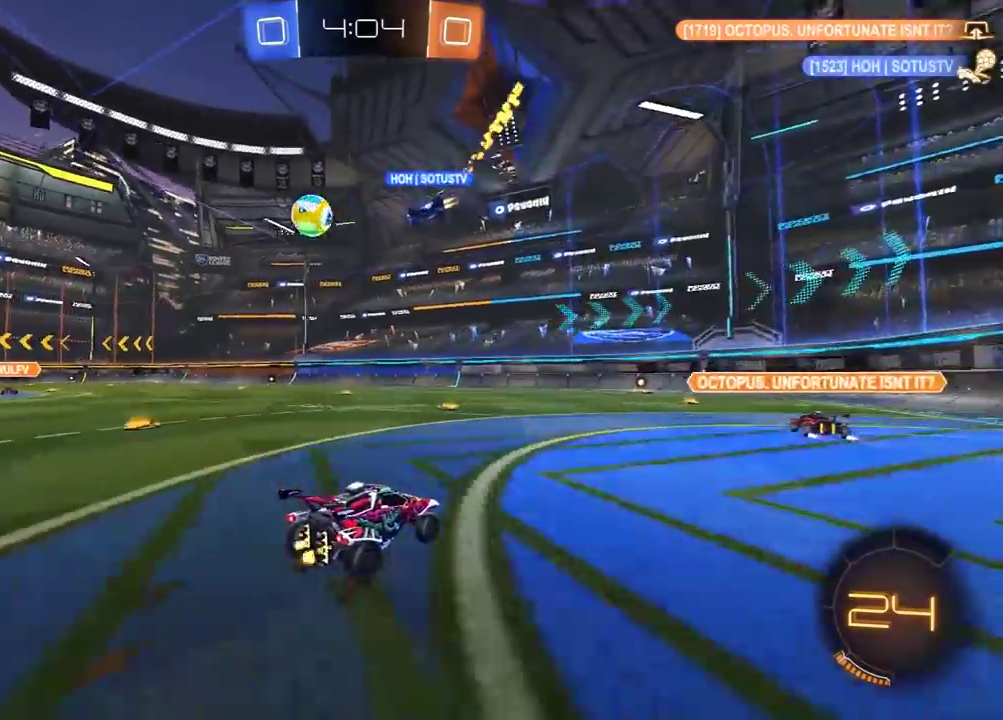
{"buttons": ["R2"], "left_stick": "left", "right_stick": "center", "events": [[50, "left_stick", "left"]]}